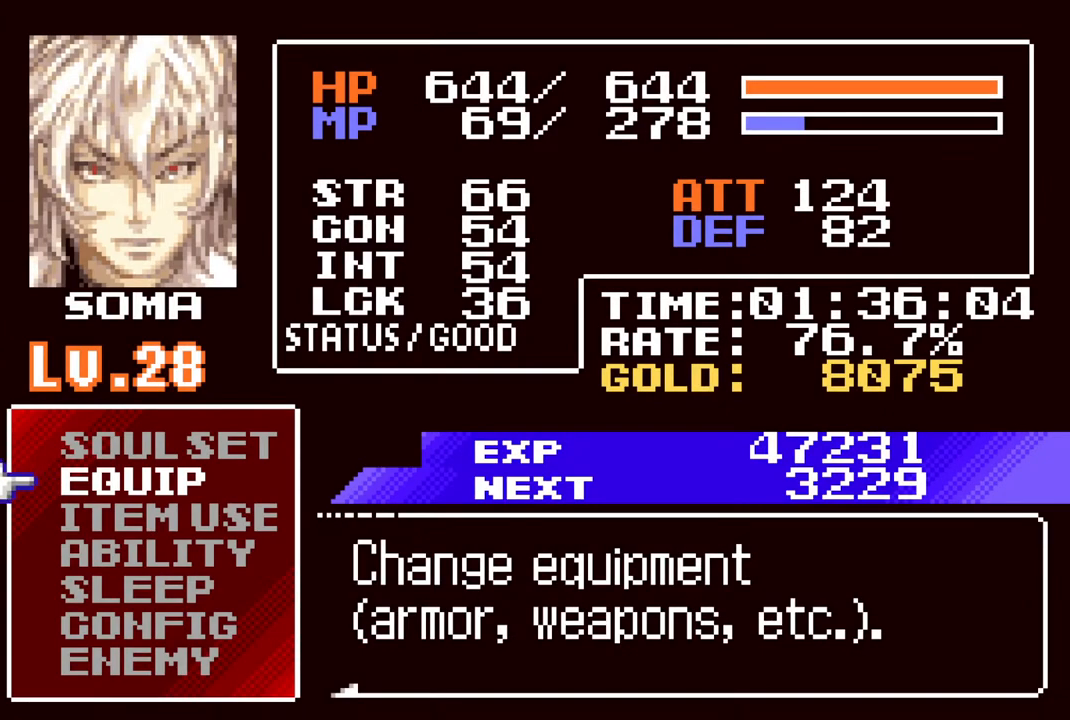
Gameplay with a controller (PlayStation layout); each line is a JSON object with the inputs held at the frame after it. "events" lists button and stick changes between this image and that frame as [ms after this image, input, new state], when the widget could be followed in between.
{"buttons": [], "left_stick": "center", "right_stick": "center", "events": []}
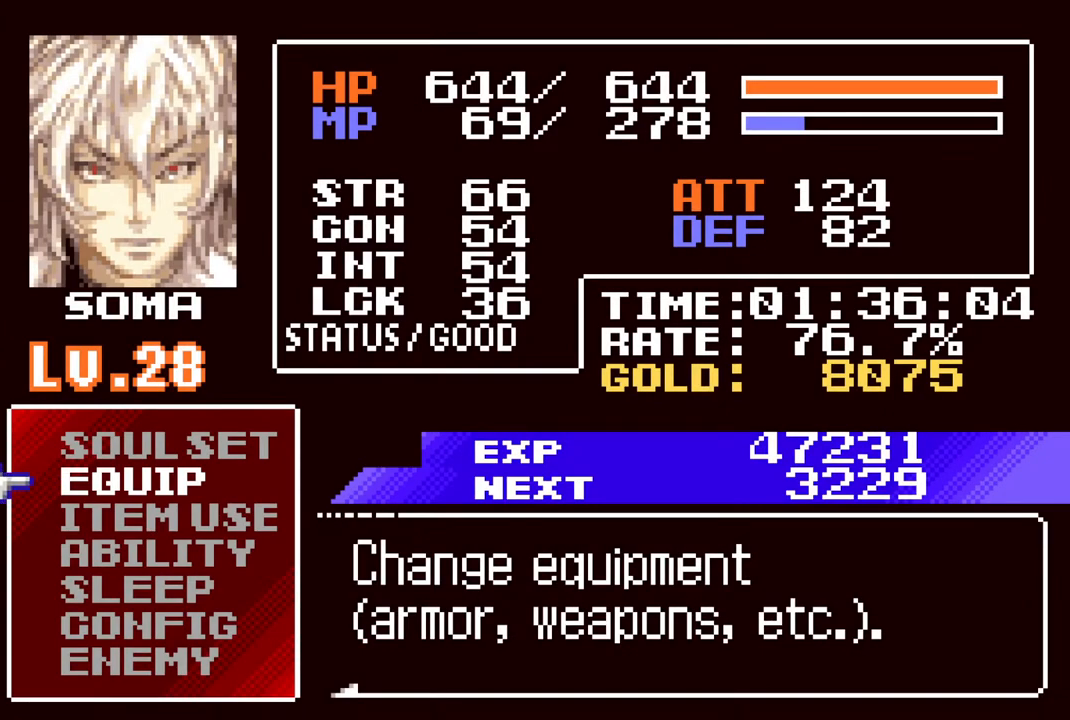
{"buttons": [], "left_stick": "center", "right_stick": "center", "events": []}
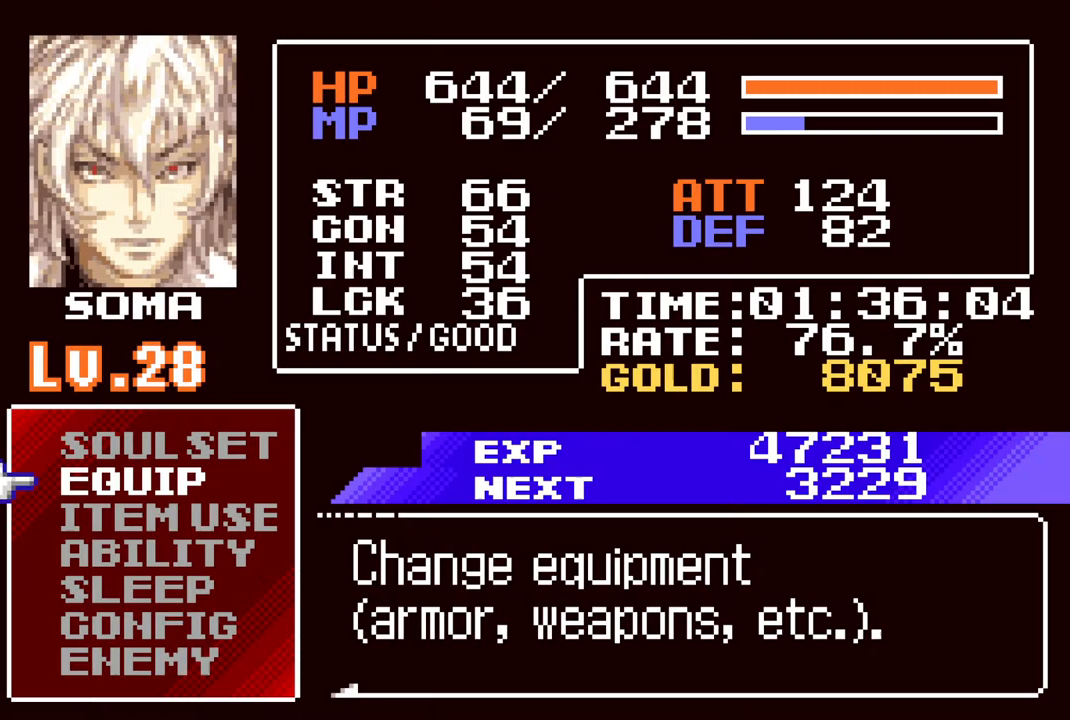
{"buttons": ["DPAD_UP"], "left_stick": "center", "right_stick": "center", "events": [[467, "DPAD_UP", "down"]]}
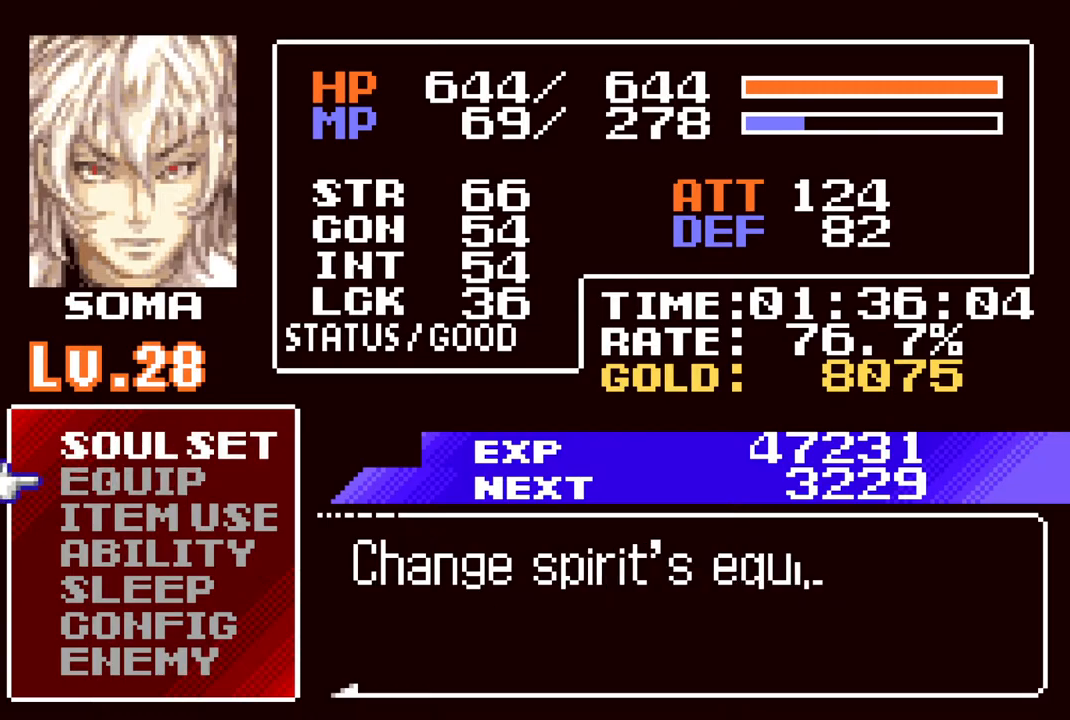
{"buttons": ["CIRCLE"], "left_stick": "center", "right_stick": "center", "events": [[67, "DPAD_UP", "up"], [467, "CIRCLE", "down"]]}
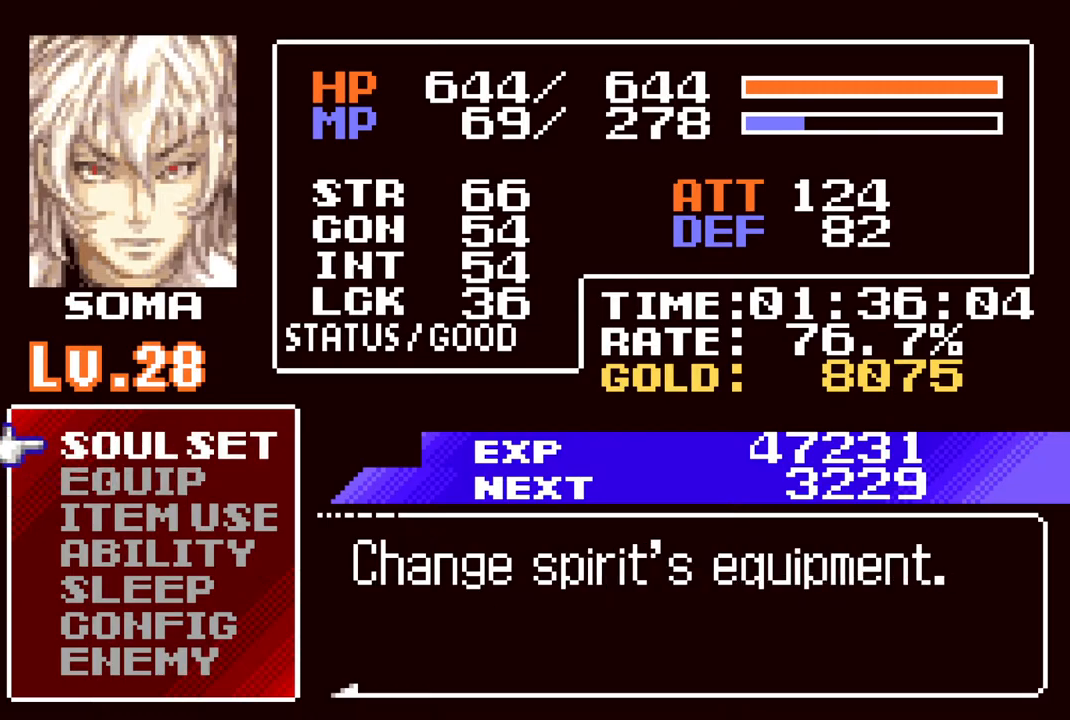
{"buttons": ["CROSS", "DPAD_LEFT"], "left_stick": "center", "right_stick": "center", "events": [[83, "CIRCLE", "up"], [350, "DPAD_RIGHT", "down"], [450, "DPAD_RIGHT", "up"], [467, "DPAD_LEFT", "down"], [500, "CROSS", "down"]]}
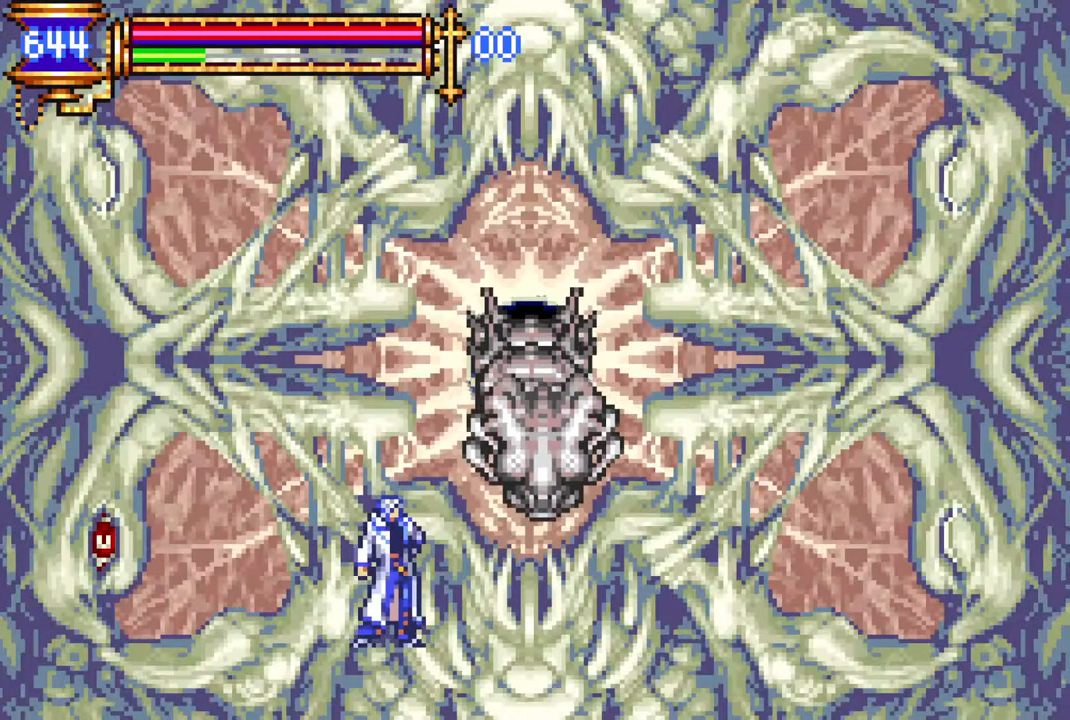
{"buttons": [], "left_stick": "center", "right_stick": "center", "events": [[17, "CIRCLE", "down"], [17, "CROSS", "up"], [33, "DPAD_LEFT", "up"], [67, "CIRCLE", "up"], [283, "DPAD_LEFT", "down"], [383, "CROSS", "down"], [383, "DPAD_LEFT", "up"], [417, "CIRCLE", "down"], [417, "CROSS", "up"], [450, "CIRCLE", "up"]]}
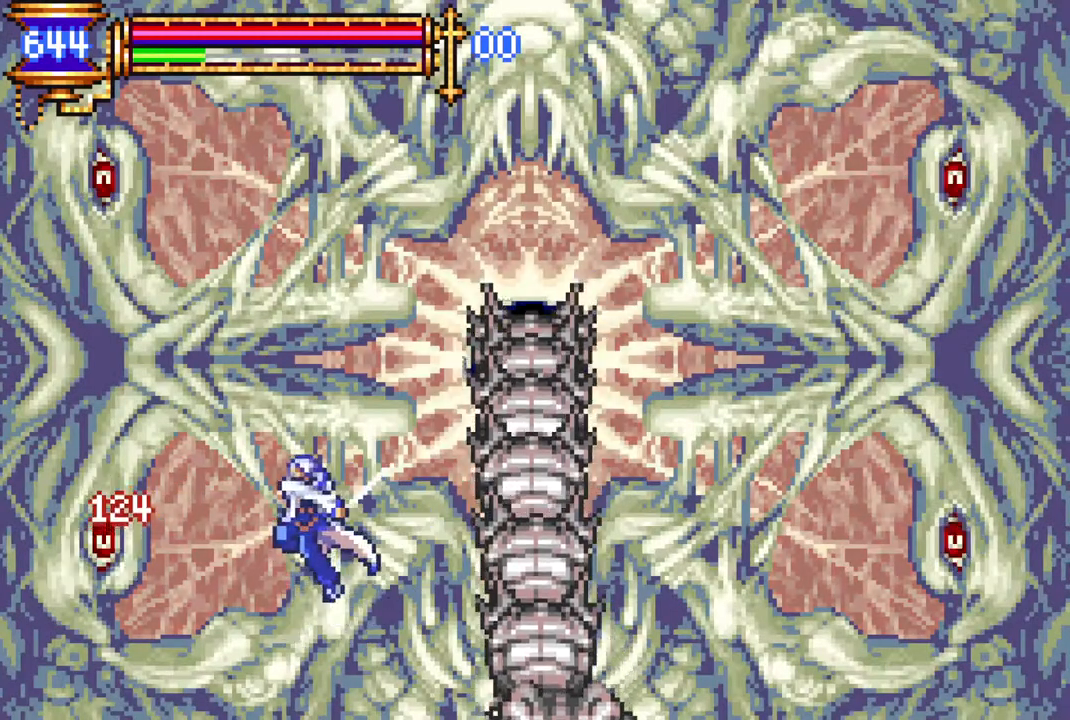
{"buttons": [], "left_stick": "center", "right_stick": "center", "events": [[250, "CROSS", "down"], [300, "CIRCLE", "down"], [317, "CROSS", "up"], [350, "CIRCLE", "up"]]}
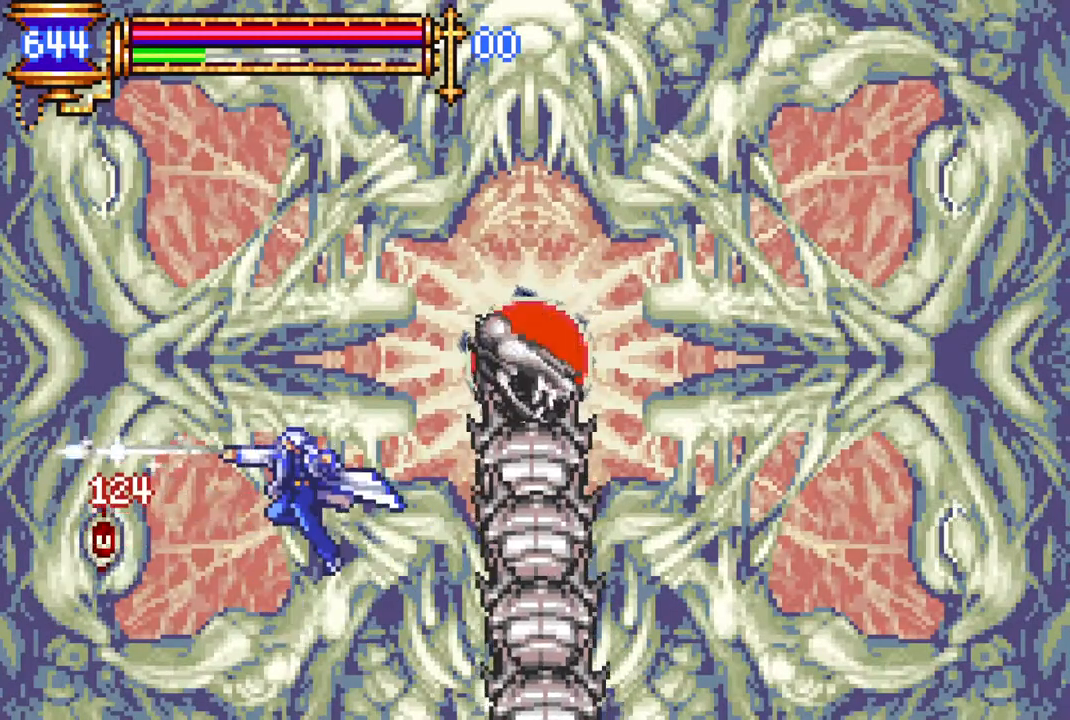
{"buttons": [], "left_stick": "center", "right_stick": "center", "events": [[100, "DPAD_LEFT", "down"], [133, "DPAD_LEFT", "up"], [183, "CROSS", "down"], [233, "CIRCLE", "down"], [233, "CROSS", "up"], [267, "CIRCLE", "up"]]}
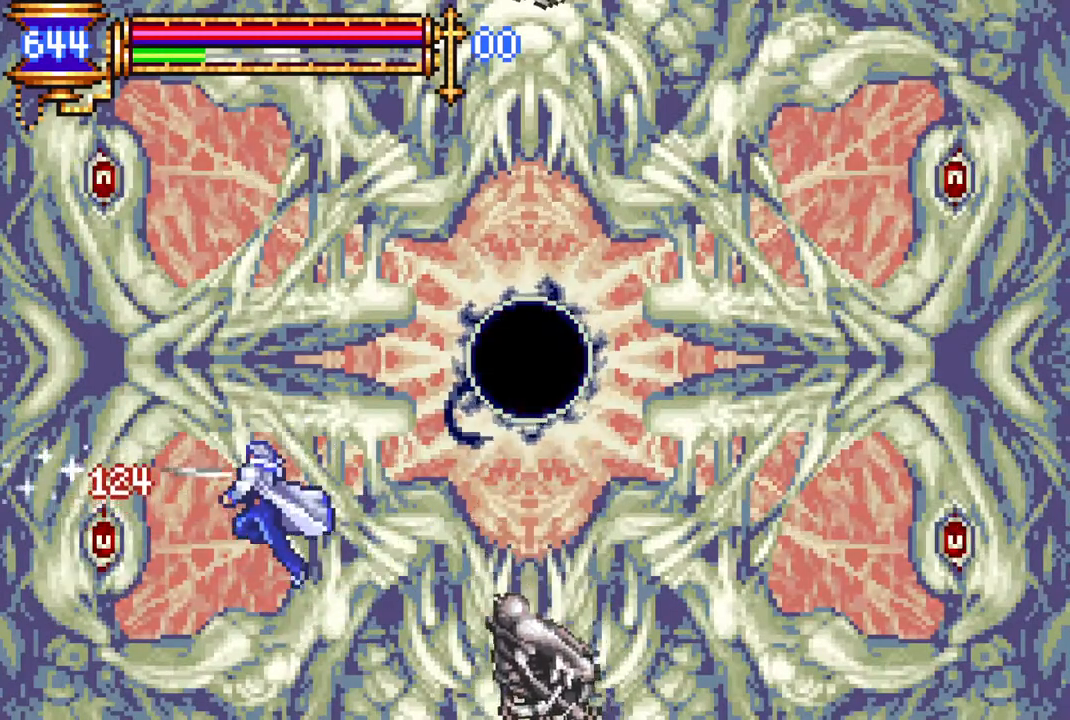
{"buttons": [], "left_stick": "center", "right_stick": "center", "events": [[67, "R1", "down"], [167, "R1", "up"], [267, "CROSS", "down"], [300, "DPAD_LEFT", "down"], [317, "DPAD_LEFT", "up"], [333, "CIRCLE", "down"], [333, "CROSS", "up"], [383, "CIRCLE", "up"]]}
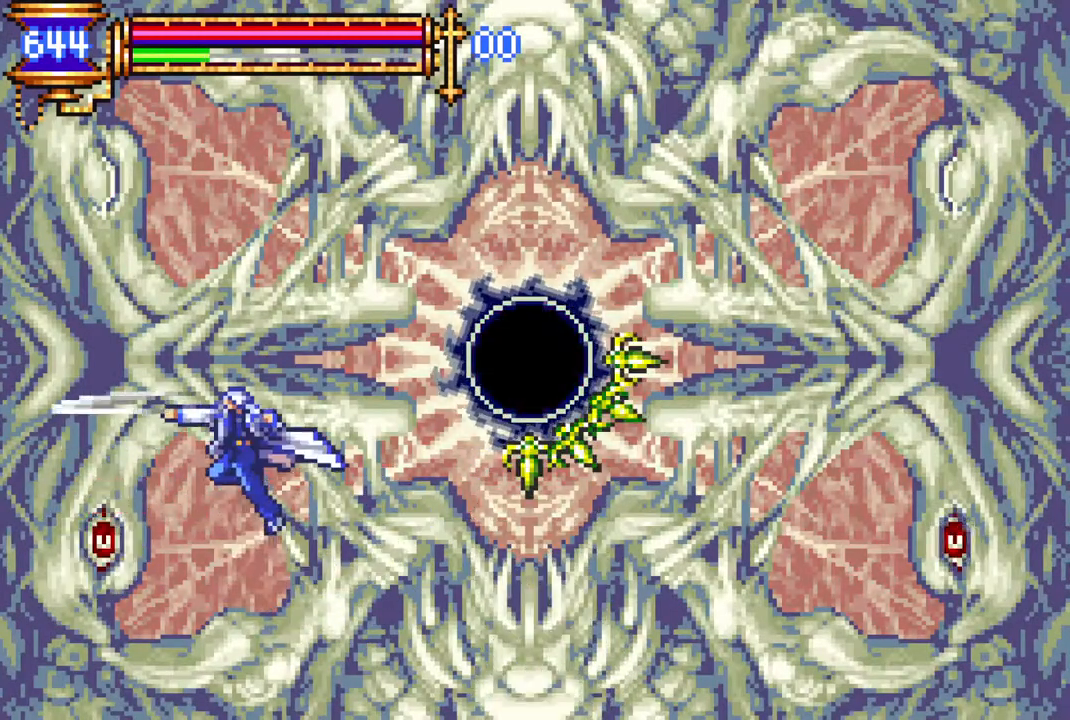
{"buttons": ["CIRCLE"], "left_stick": "center", "right_stick": "center", "events": [[200, "DPAD_RIGHT", "down"], [300, "DPAD_RIGHT", "up"], [317, "DPAD_LEFT", "down"], [383, "DPAD_LEFT", "up"], [400, "CROSS", "down"], [450, "CIRCLE", "down"], [450, "CROSS", "up"]]}
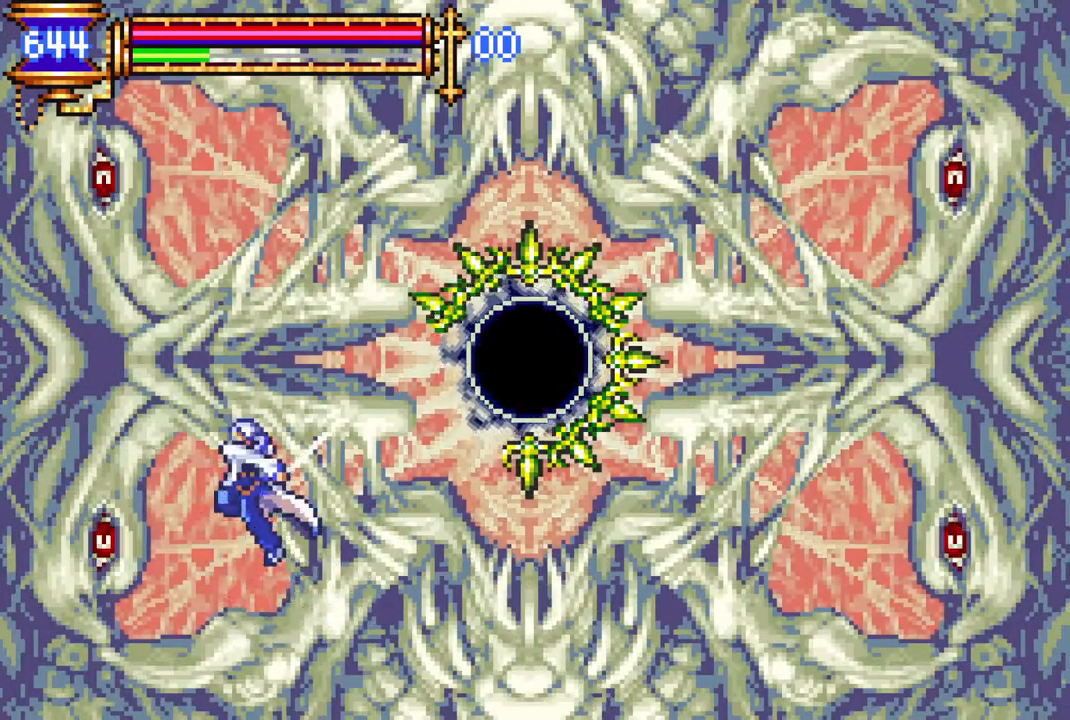
{"buttons": [], "left_stick": "center", "right_stick": "center", "events": [[33, "CIRCLE", "up"], [300, "CROSS", "down"], [350, "CIRCLE", "down"], [367, "CROSS", "up"], [417, "CIRCLE", "up"]]}
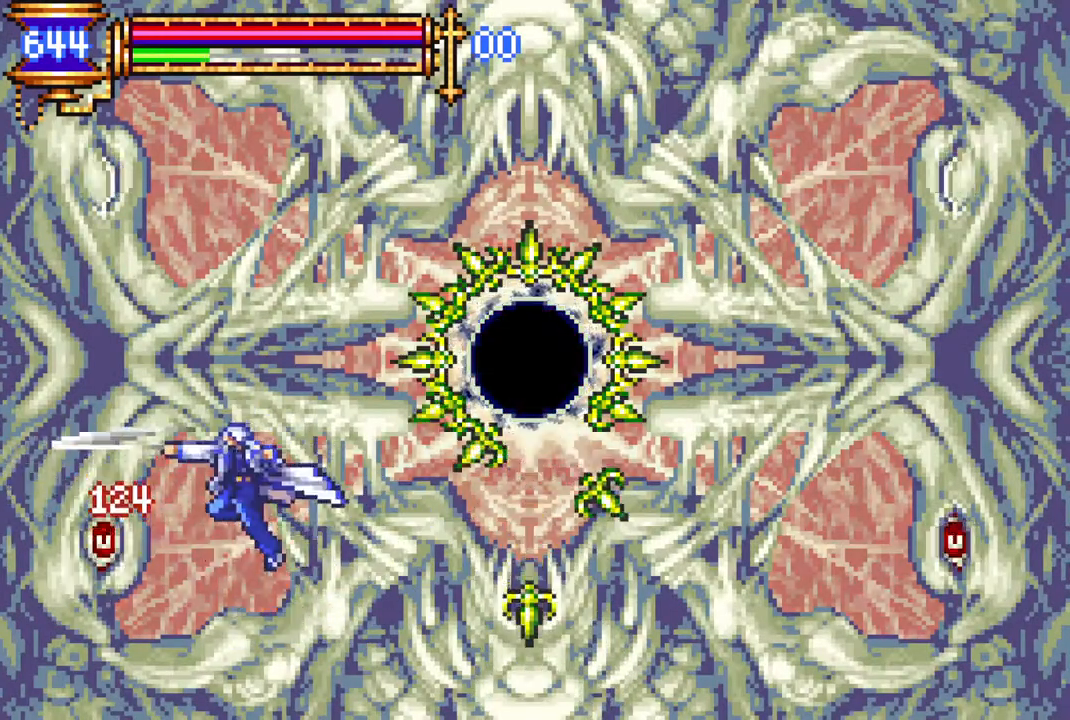
{"buttons": ["DPAD_DOWN", "DPAD_RIGHT"], "left_stick": "center", "right_stick": "center", "events": [[267, "DPAD_RIGHT", "down"], [383, "DPAD_DOWN", "down"]]}
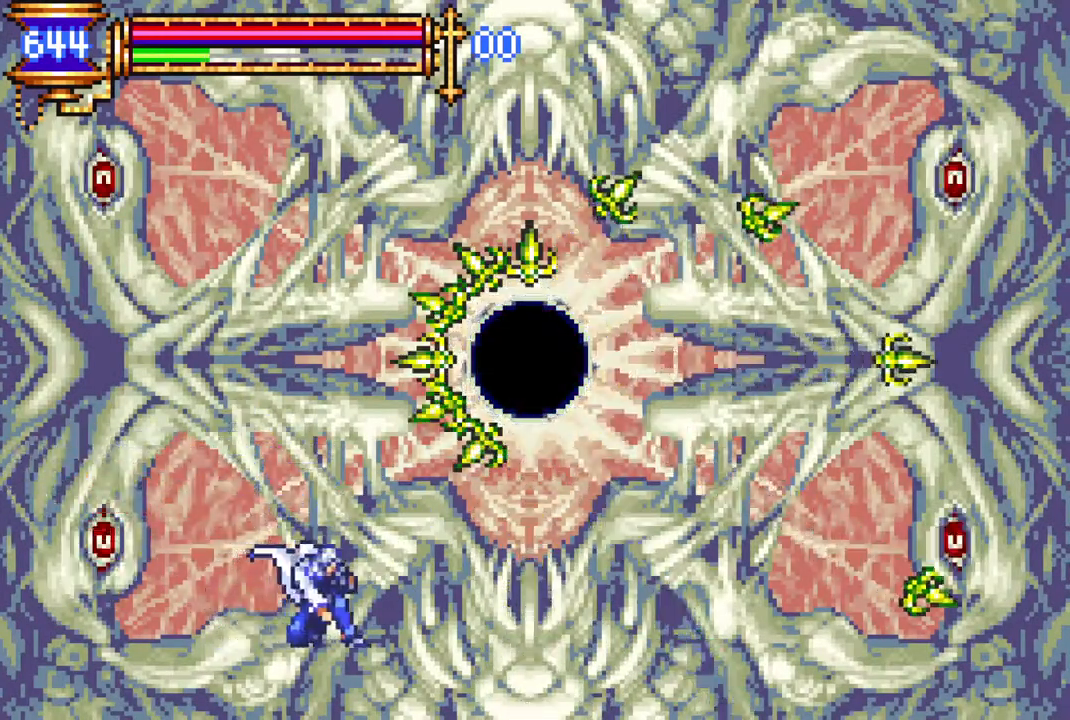
{"buttons": ["DPAD_DOWN", "DPAD_RIGHT"], "left_stick": "center", "right_stick": "center", "events": [[33, "CROSS", "down"], [150, "CROSS", "up"]]}
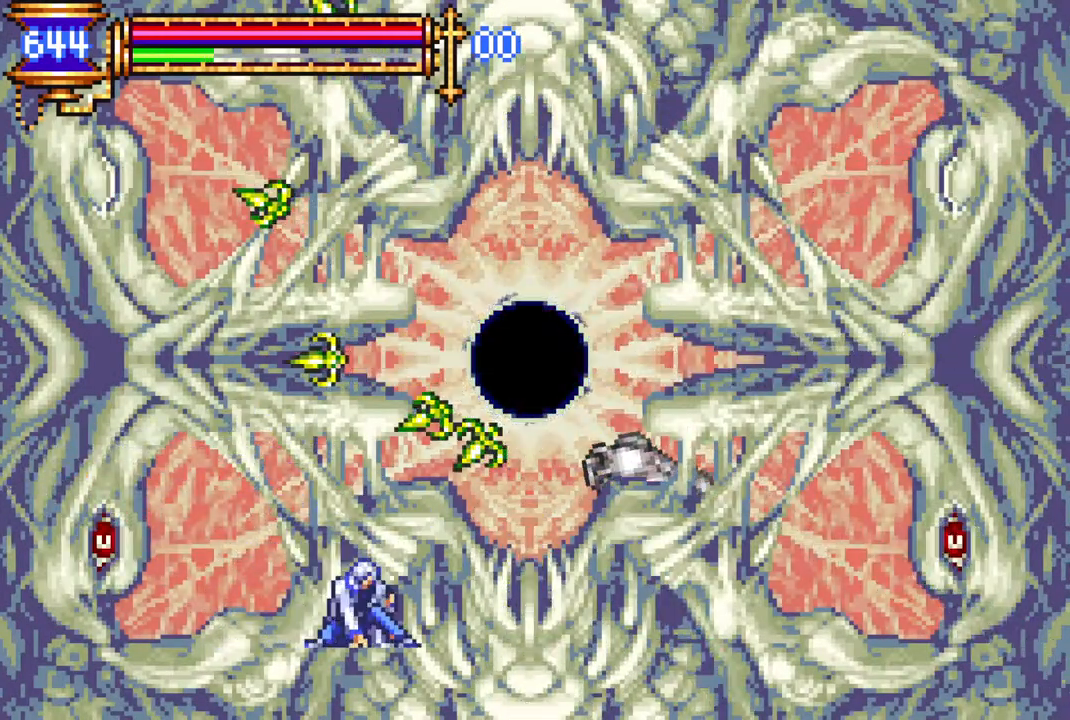
{"buttons": [], "left_stick": "center", "right_stick": "center", "events": [[150, "DPAD_DOWN", "up"], [200, "R1", "down"], [317, "R1", "up"], [450, "DPAD_RIGHT", "up"]]}
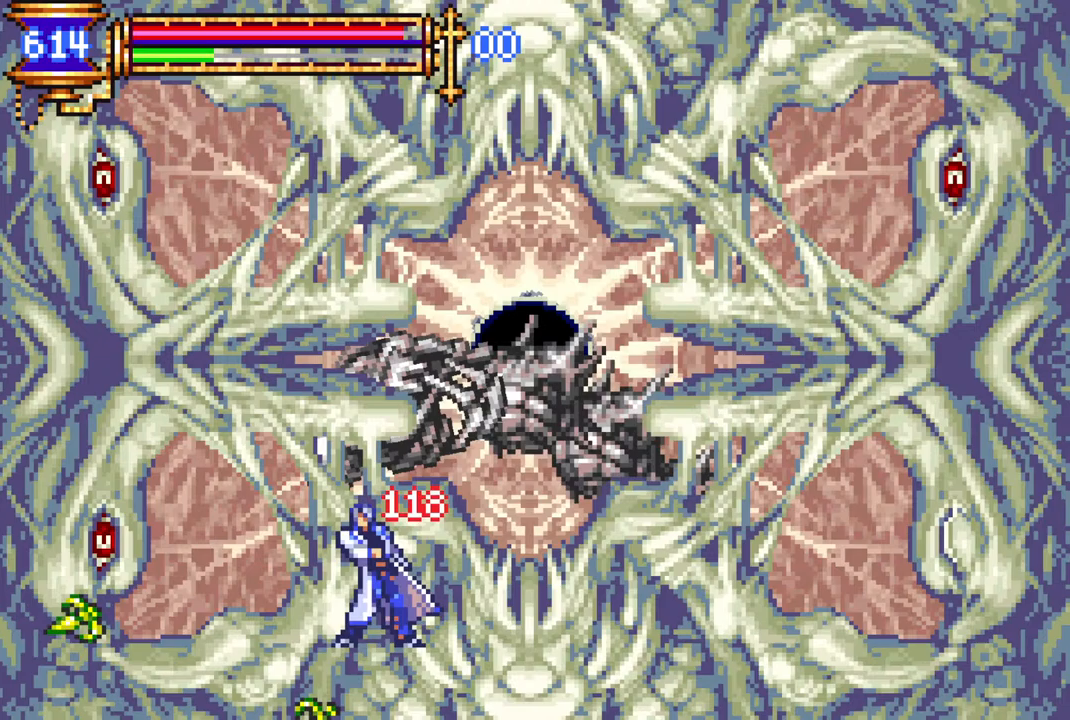
{"buttons": ["DPAD_RIGHT"], "left_stick": "center", "right_stick": "center", "events": [[100, "DPAD_RIGHT", "down"], [150, "CROSS", "down"], [200, "CIRCLE", "down"], [200, "CROSS", "up"], [217, "CIRCLE", "up"]]}
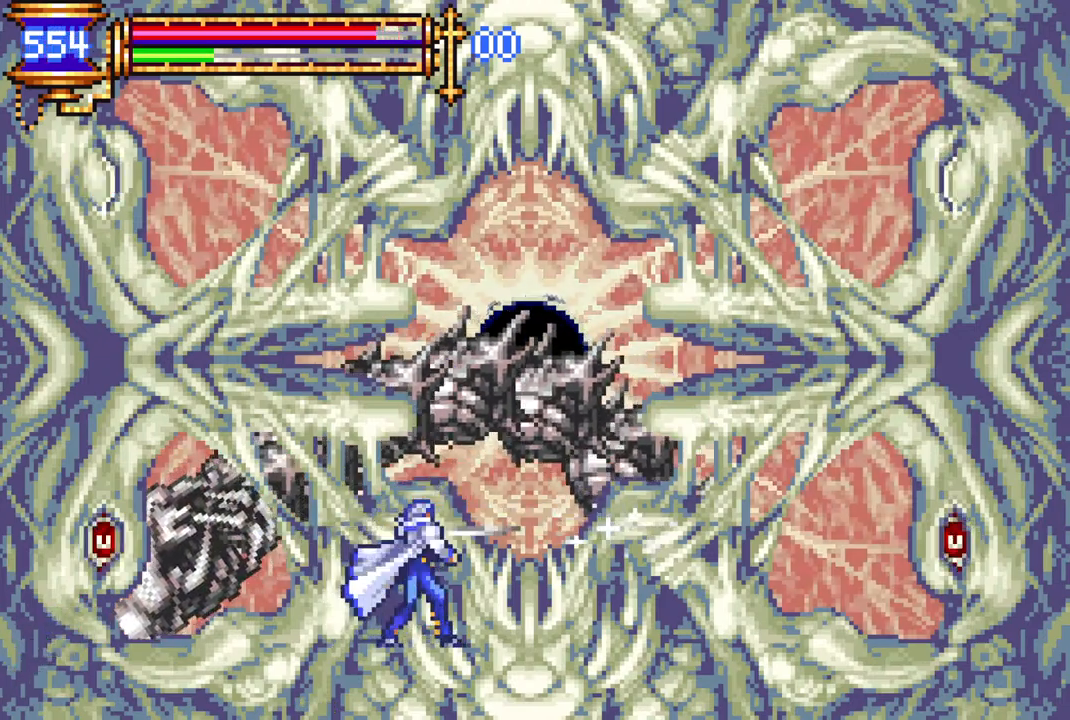
{"buttons": ["CROSS", "DPAD_RIGHT"], "left_stick": "center", "right_stick": "center", "events": [[83, "CROSS", "down"], [133, "CIRCLE", "down"], [133, "CROSS", "up"], [200, "CIRCLE", "up"], [483, "CROSS", "down"]]}
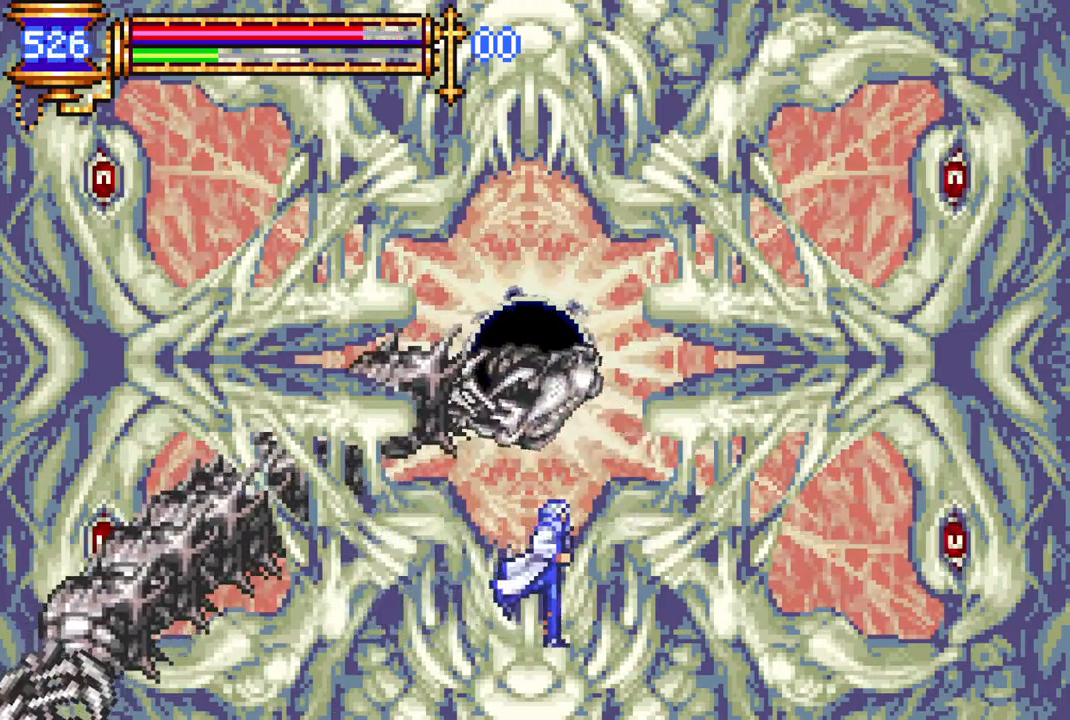
{"buttons": ["CIRCLE"], "left_stick": "center", "right_stick": "center", "events": [[33, "CIRCLE", "down"], [33, "CROSS", "up"], [83, "CIRCLE", "up"], [467, "CROSS", "down"], [483, "DPAD_RIGHT", "up"], [500, "CIRCLE", "down"], [500, "CROSS", "up"]]}
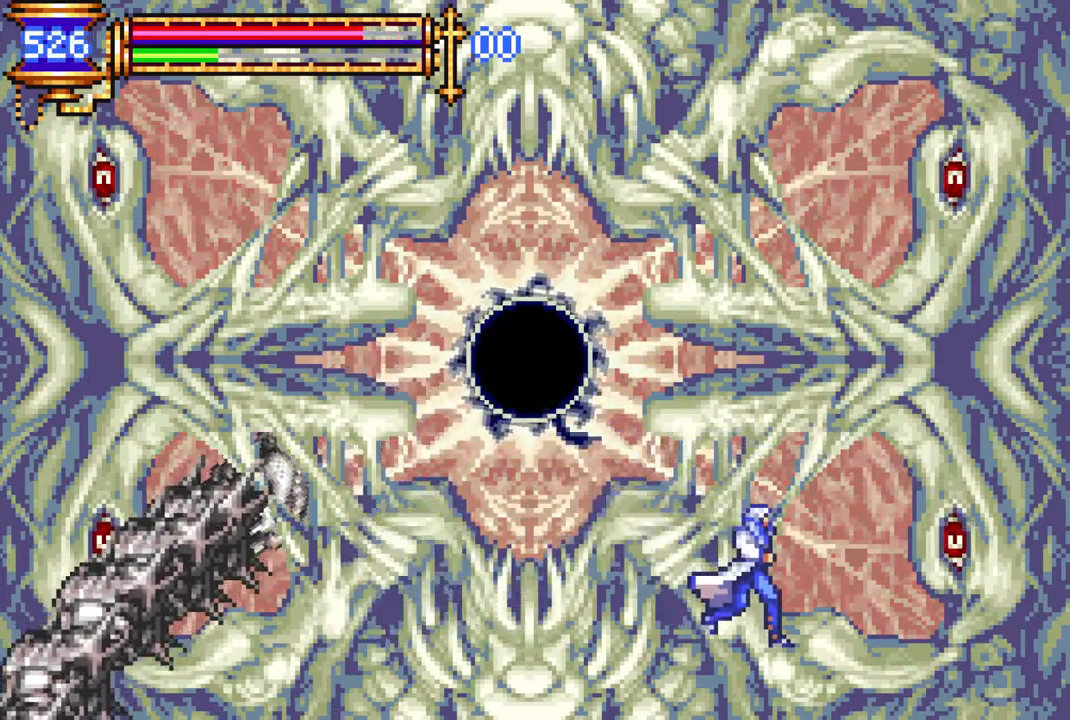
{"buttons": [], "left_stick": "center", "right_stick": "center", "events": [[33, "CIRCLE", "up"], [350, "CROSS", "down"], [383, "CIRCLE", "down"], [400, "CROSS", "up"], [433, "CIRCLE", "up"]]}
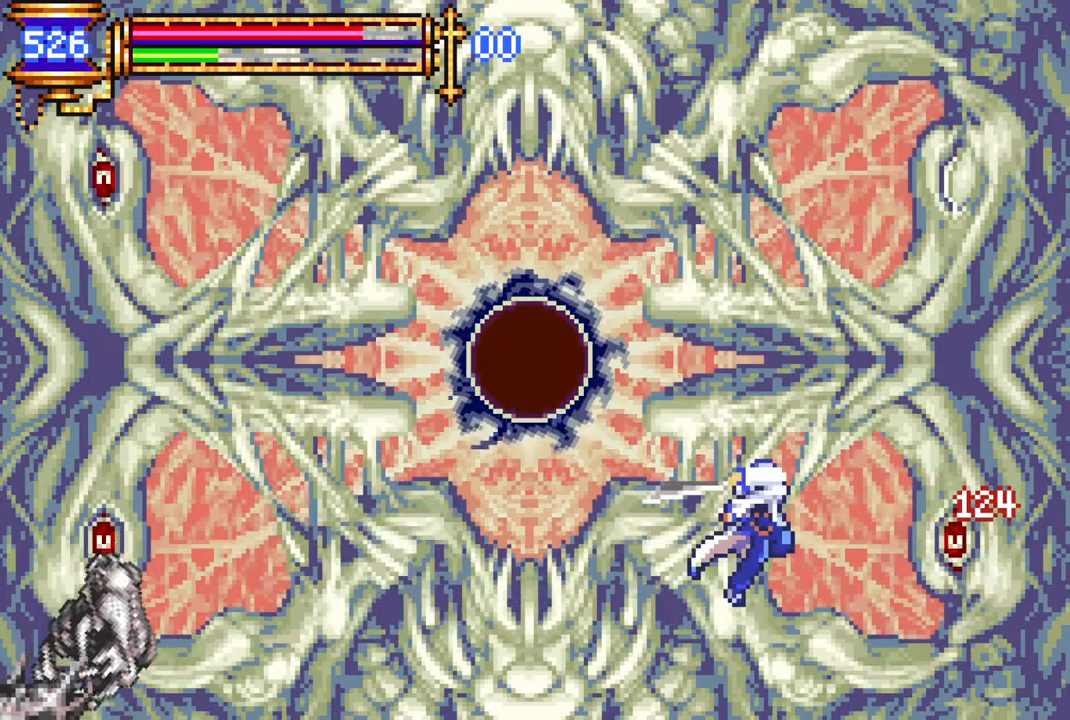
{"buttons": [], "left_stick": "center", "right_stick": "center", "events": [[250, "CROSS", "down"], [300, "CIRCLE", "down"], [300, "CROSS", "up"], [333, "CIRCLE", "up"]]}
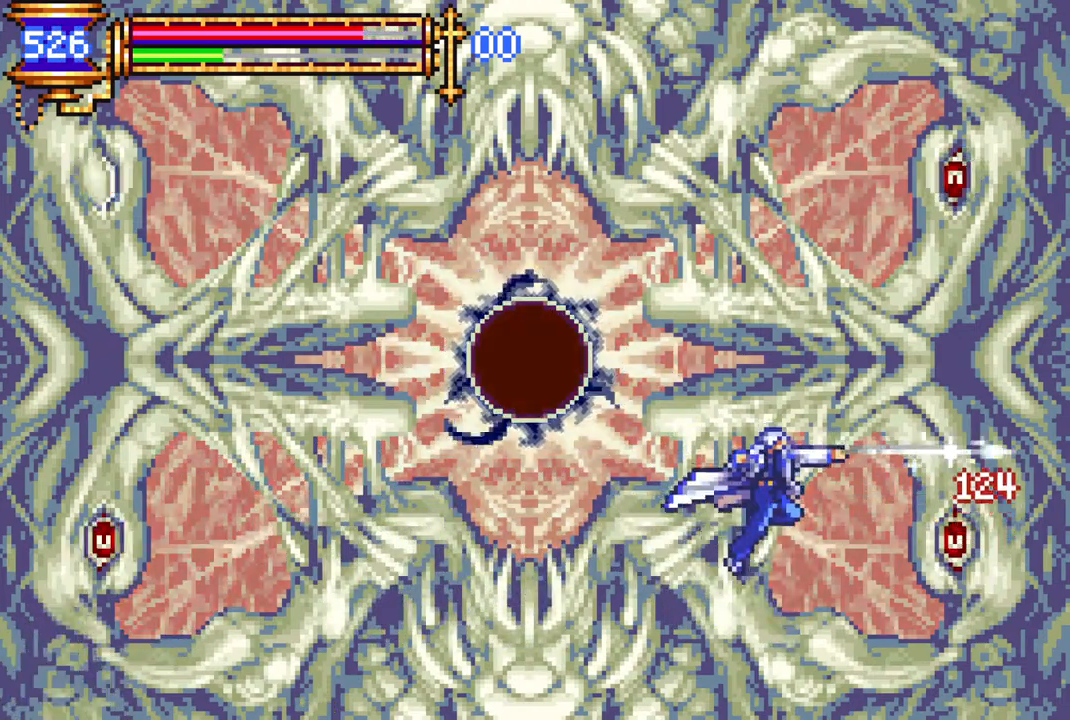
{"buttons": [], "left_stick": "center", "right_stick": "center", "events": [[167, "CROSS", "down"], [217, "CIRCLE", "down"], [217, "CROSS", "up"], [250, "CIRCLE", "up"]]}
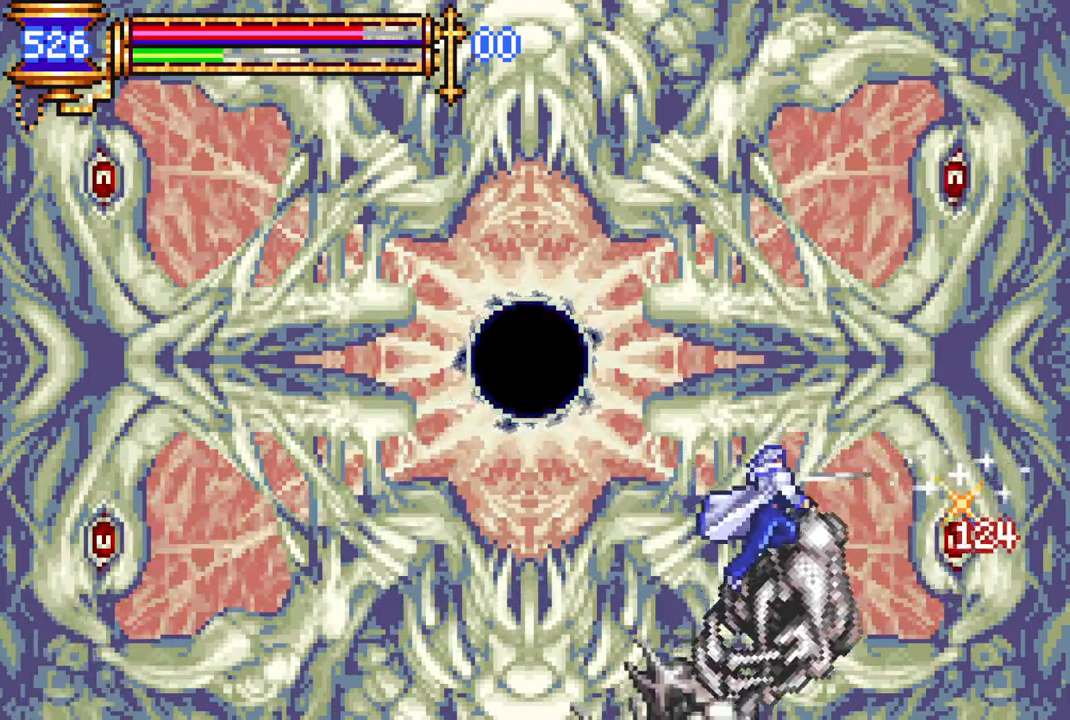
{"buttons": ["DPAD_LEFT"], "left_stick": "center", "right_stick": "center", "events": [[50, "DPAD_LEFT", "down"], [117, "CROSS", "down"], [283, "CROSS", "up"]]}
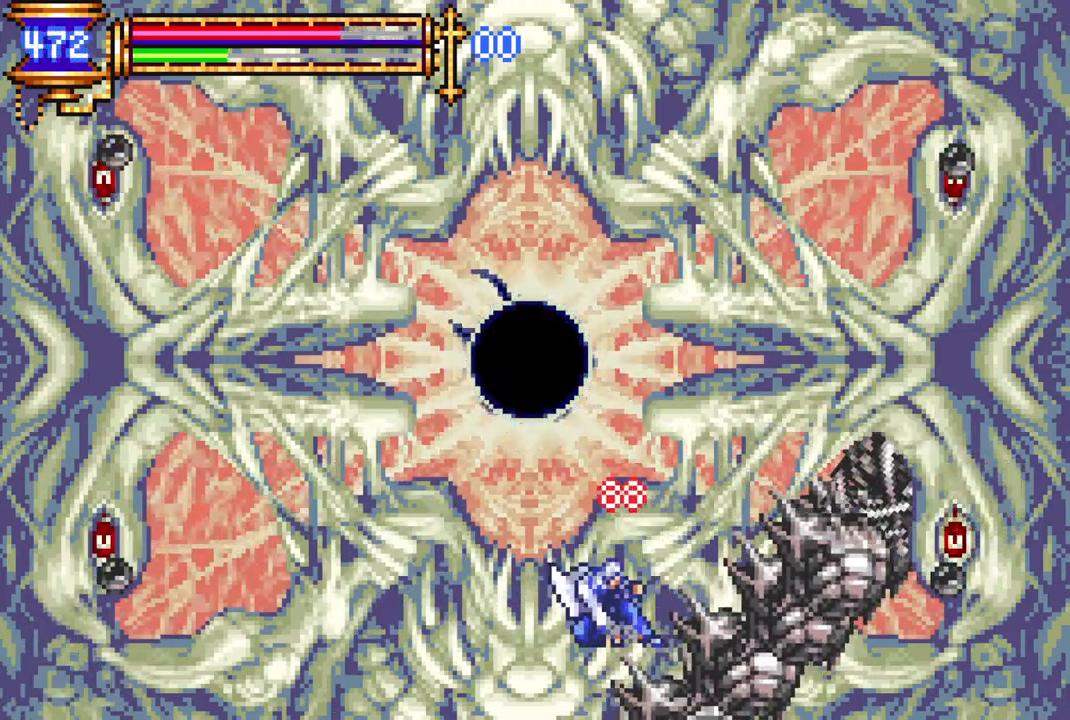
{"buttons": ["DPAD_LEFT"], "left_stick": "center", "right_stick": "center", "events": [[17, "CROSS", "down"], [83, "CIRCLE", "down"], [83, "CROSS", "up"], [100, "CIRCLE", "up"], [433, "CROSS", "down"], [467, "CIRCLE", "down"], [467, "CROSS", "up"], [500, "CIRCLE", "up"]]}
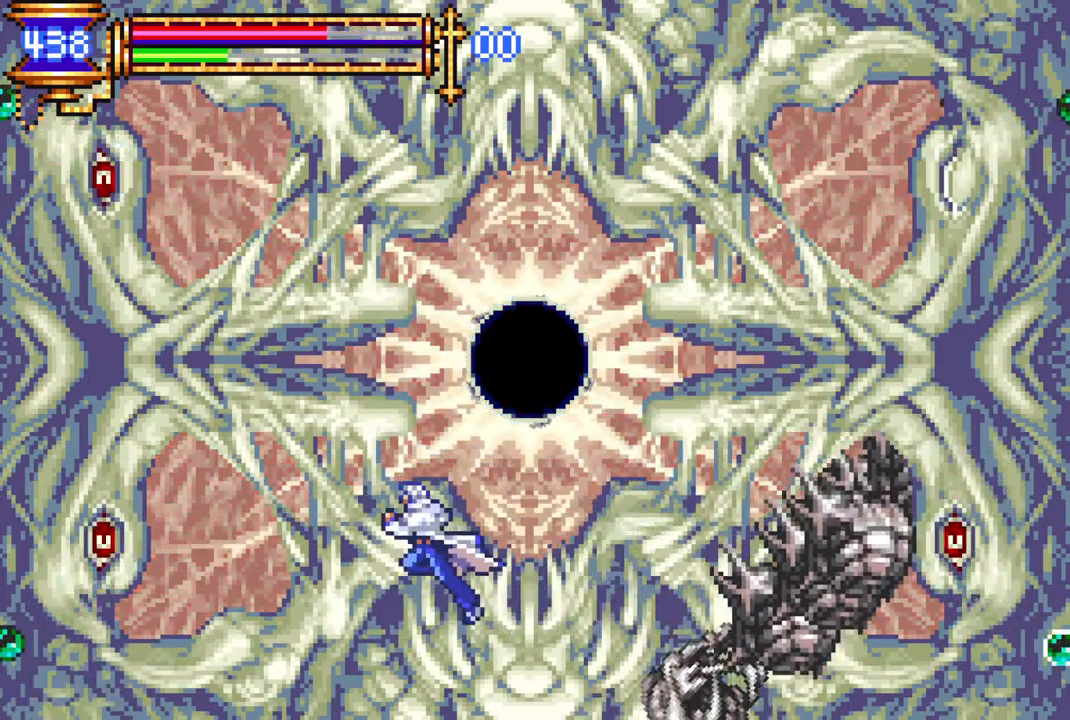
{"buttons": [], "left_stick": "center", "right_stick": "center", "events": [[250, "DPAD_LEFT", "up"], [333, "CROSS", "down"], [383, "CIRCLE", "down"], [383, "CROSS", "up"], [417, "CIRCLE", "up"]]}
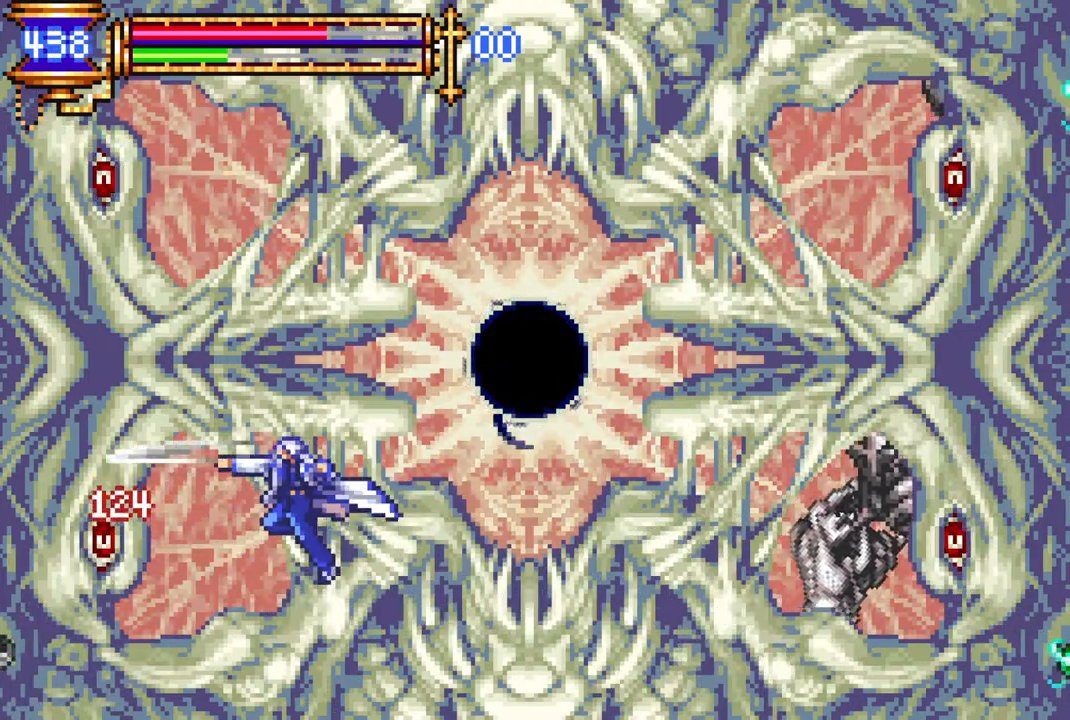
{"buttons": [], "left_stick": "center", "right_stick": "center", "events": [[267, "CROSS", "down"], [300, "CIRCLE", "down"], [300, "CROSS", "up"], [333, "CIRCLE", "up"]]}
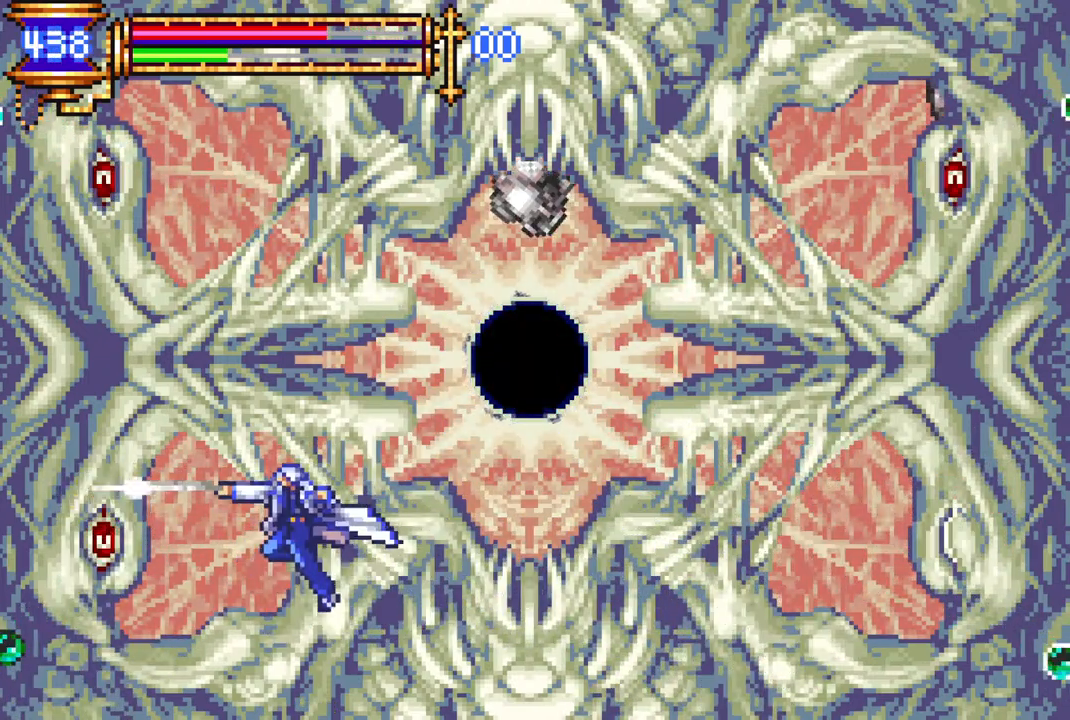
{"buttons": [], "left_stick": "center", "right_stick": "center", "events": [[150, "CROSS", "down"], [183, "CIRCLE", "down"], [183, "CROSS", "up"], [233, "CIRCLE", "up"]]}
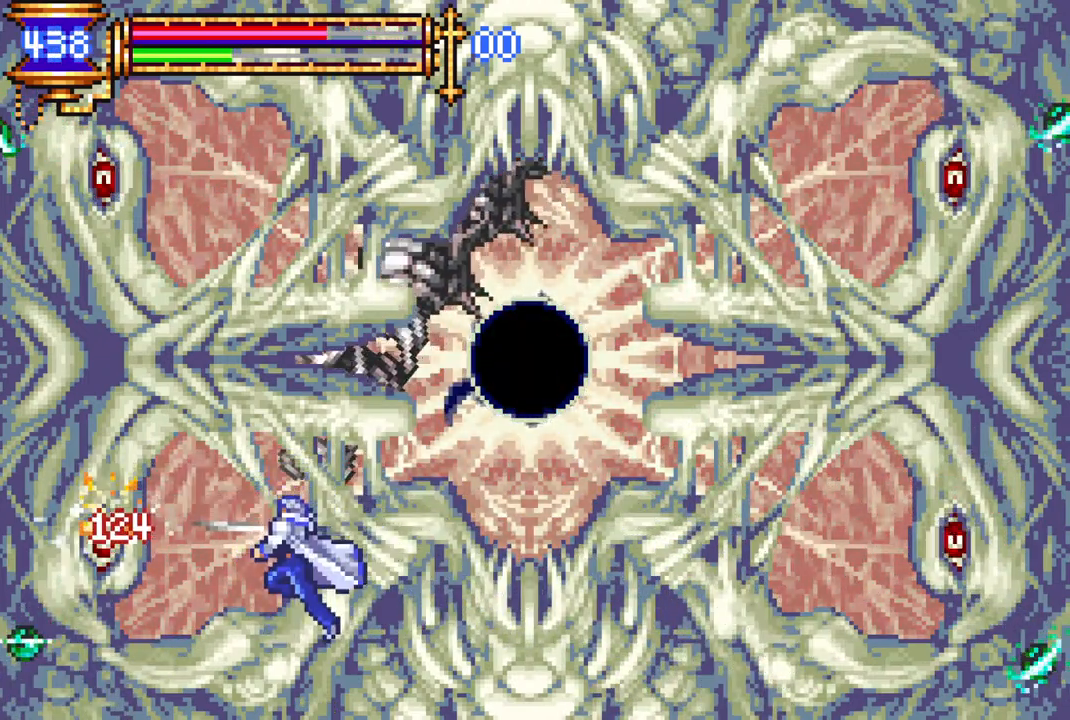
{"buttons": ["DPAD_LEFT"], "left_stick": "center", "right_stick": "center", "events": [[67, "CROSS", "down"], [100, "CIRCLE", "down"], [117, "CROSS", "up"], [150, "CIRCLE", "up"], [267, "DPAD_RIGHT", "down"], [467, "DPAD_LEFT", "down"], [467, "DPAD_RIGHT", "up"]]}
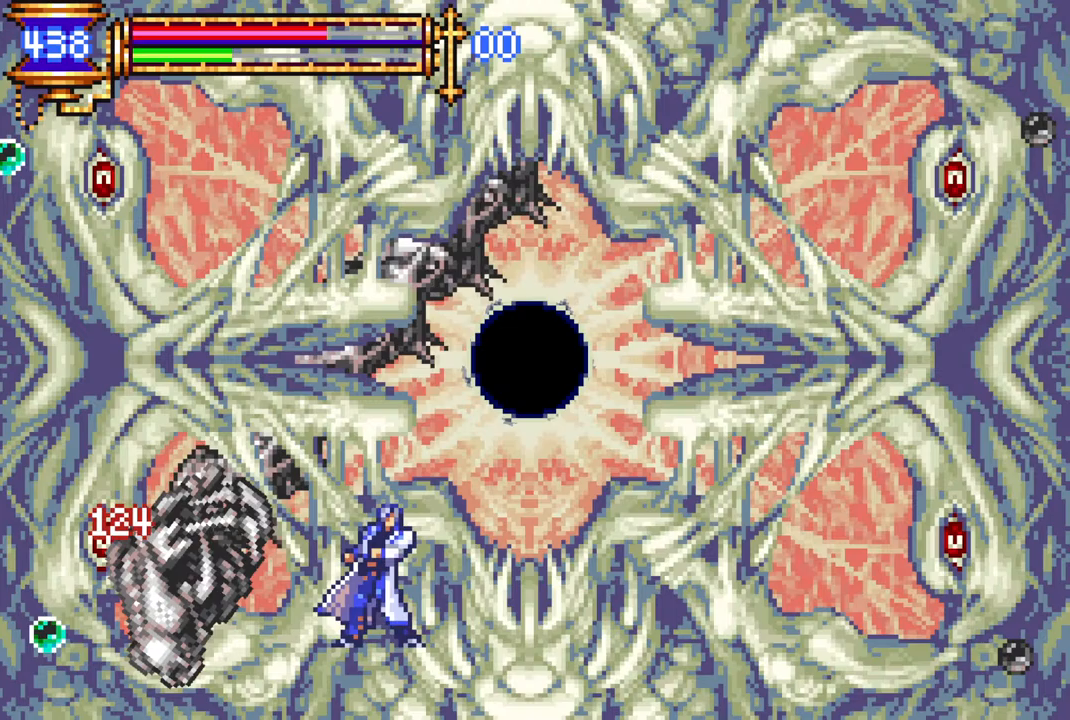
{"buttons": ["CIRCLE"], "left_stick": "center", "right_stick": "center", "events": [[17, "CROSS", "down"], [50, "CIRCLE", "down"], [50, "CROSS", "up"], [50, "DPAD_LEFT", "up"], [100, "CIRCLE", "up"], [450, "CROSS", "down"], [483, "CIRCLE", "down"], [483, "CROSS", "up"]]}
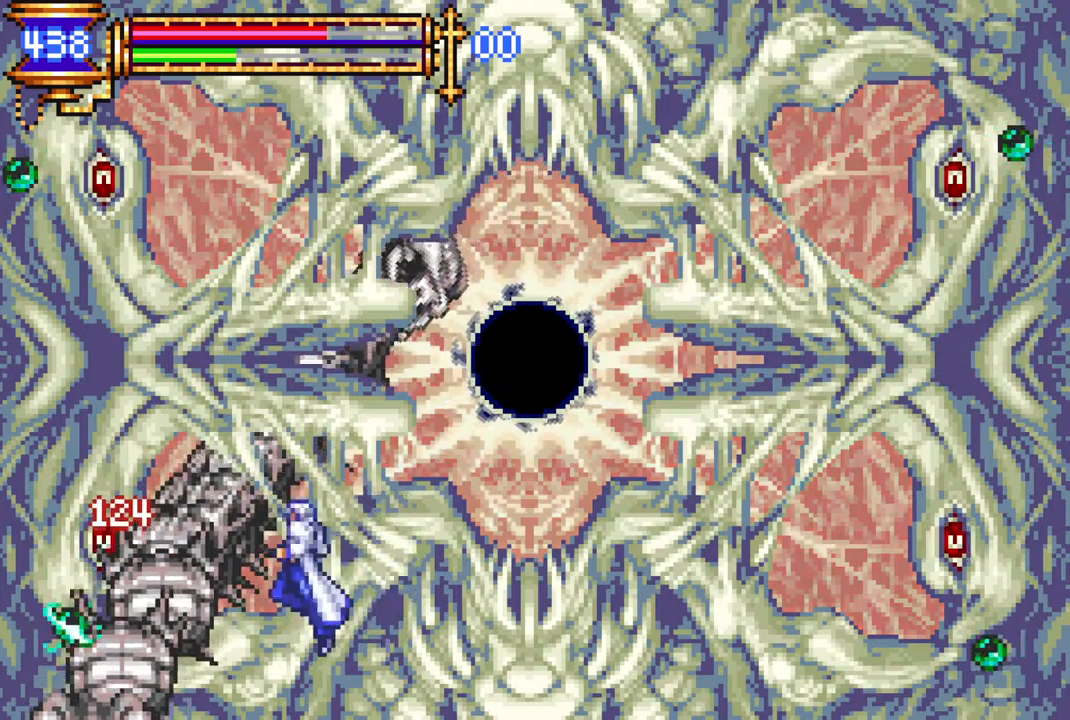
{"buttons": [], "left_stick": "center", "right_stick": "center", "events": [[17, "CIRCLE", "up"], [333, "CROSS", "down"], [383, "CIRCLE", "down"], [383, "CROSS", "up"], [433, "CIRCLE", "up"]]}
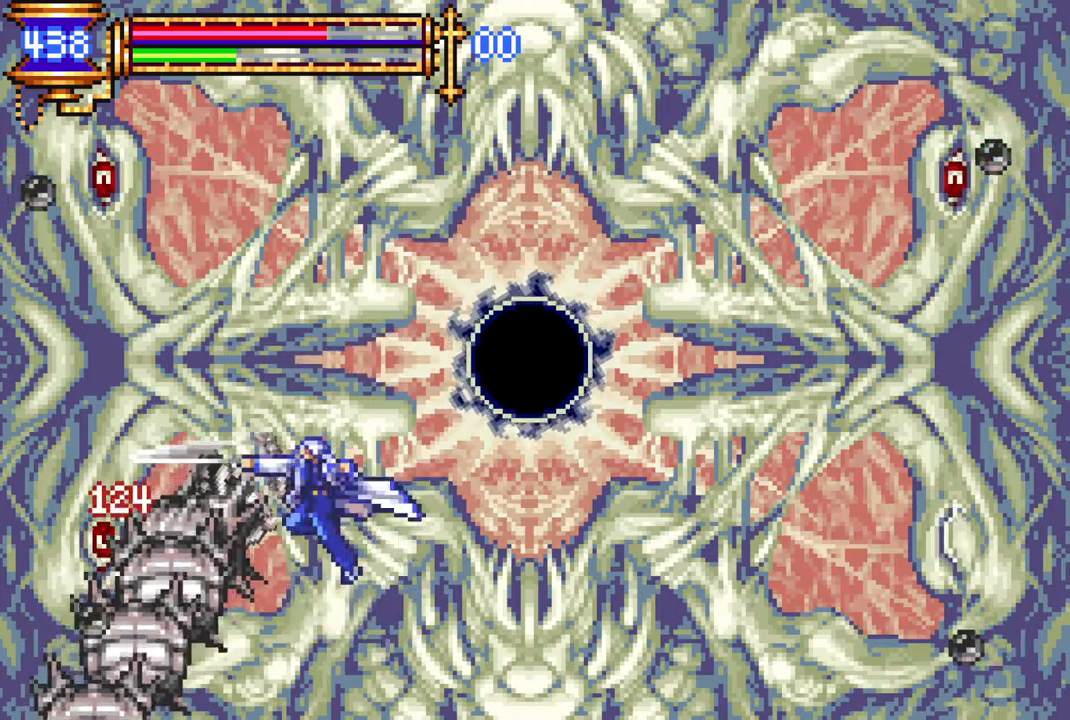
{"buttons": [], "left_stick": "center", "right_stick": "center", "events": [[267, "CROSS", "down"], [300, "CIRCLE", "down"], [300, "CROSS", "up"], [367, "CIRCLE", "up"]]}
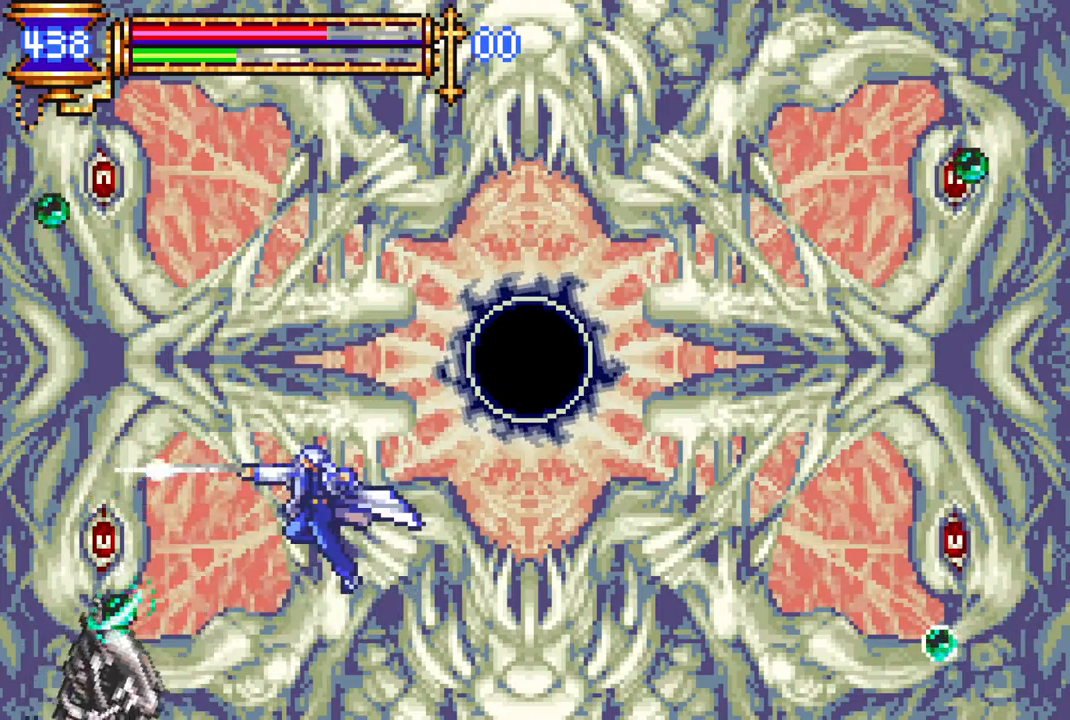
{"buttons": ["DPAD_DOWN"], "left_stick": "center", "right_stick": "center", "events": [[117, "DPAD_DOWN", "down"], [233, "CIRCLE", "down"], [317, "CIRCLE", "up"], [383, "CIRCLE", "down"], [467, "CIRCLE", "up"]]}